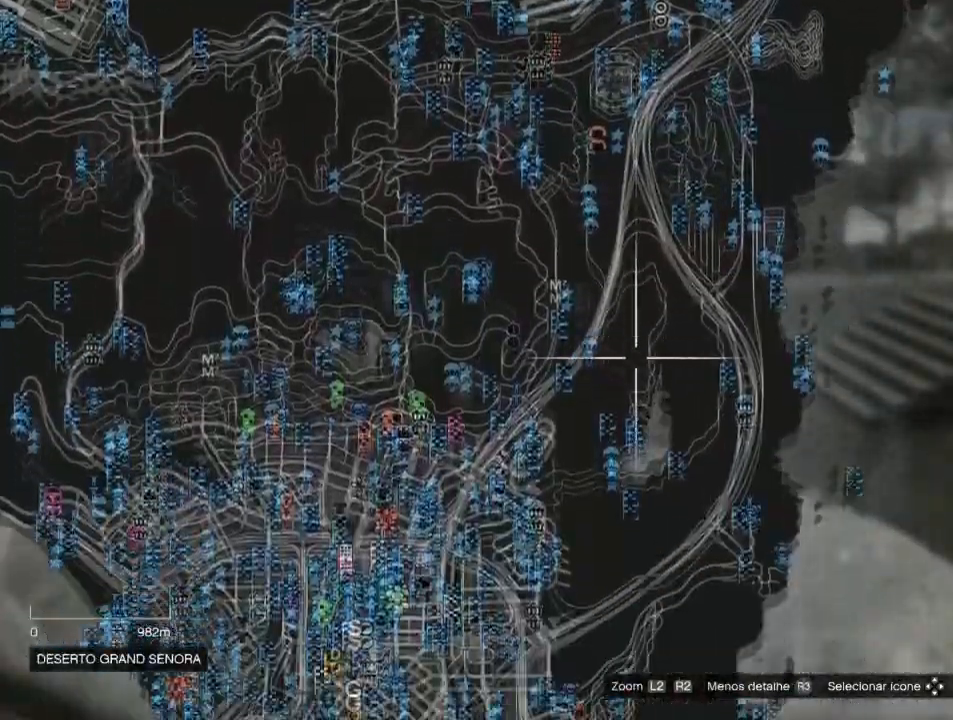
Gameplay with a controller (PlayStation layout); each line is a JSON object with the inputs held at the frame after it. "events" lists button and stick changes between this image and that frame as [ms after this image, input, new state], when the widget could be followed in between.
{"buttons": [], "left_stick": "down-left", "right_stick": "center", "events": []}
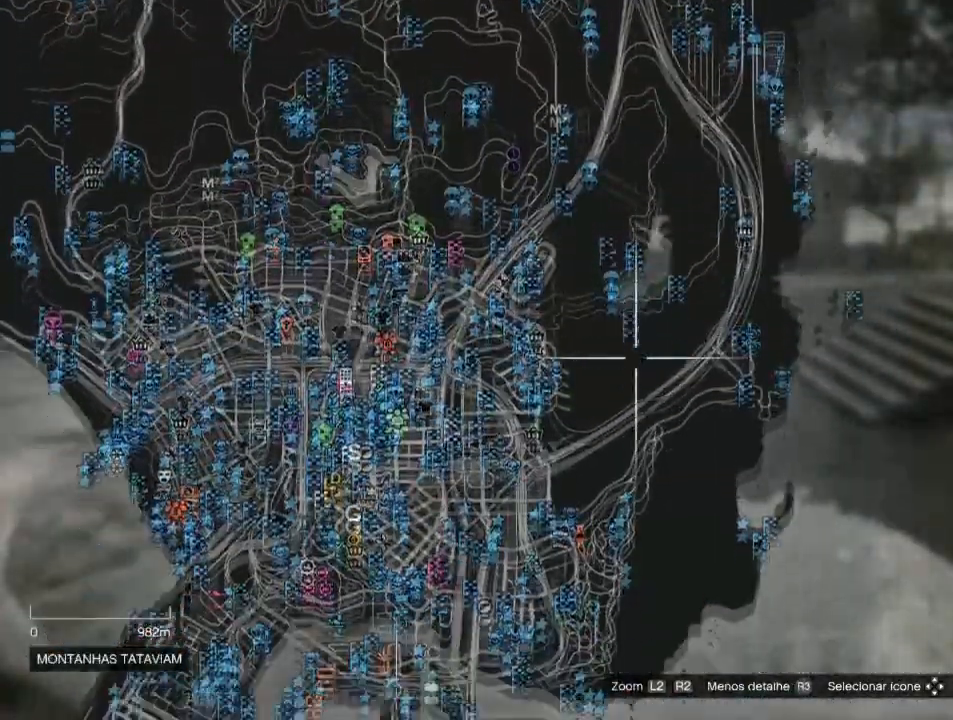
{"buttons": [], "left_stick": "down", "right_stick": "center", "events": [[134, "left_stick", "center"], [201, "R2", "down"], [334, "left_stick", "down"], [434, "R2", "up"]]}
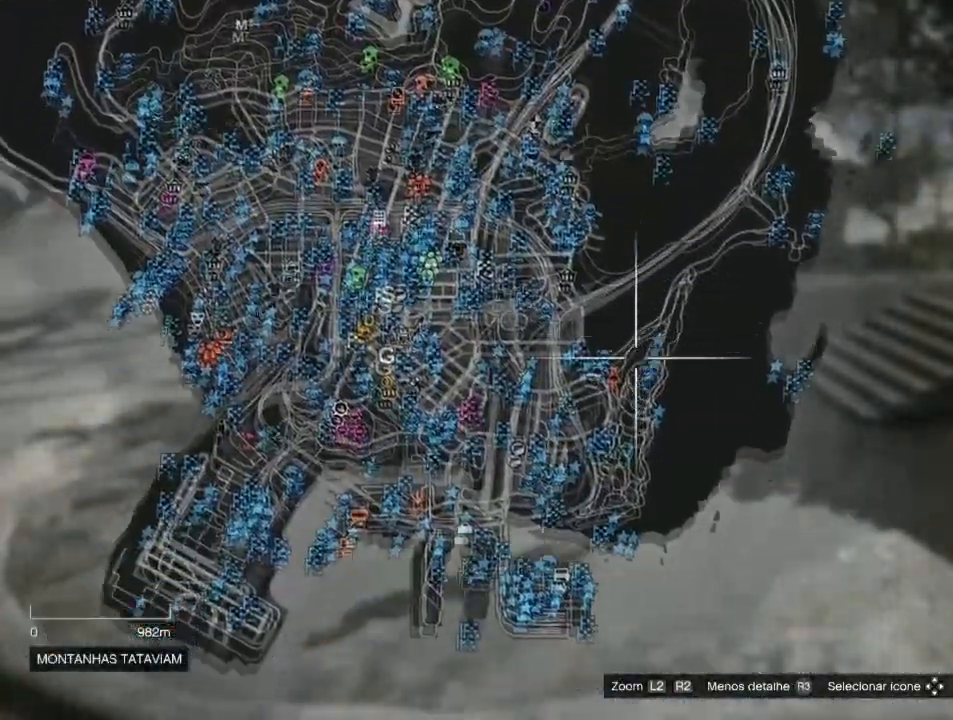
{"buttons": [], "left_stick": "down-left", "right_stick": "center", "events": [[200, "left_stick", "center"], [434, "left_stick", "down-left"]]}
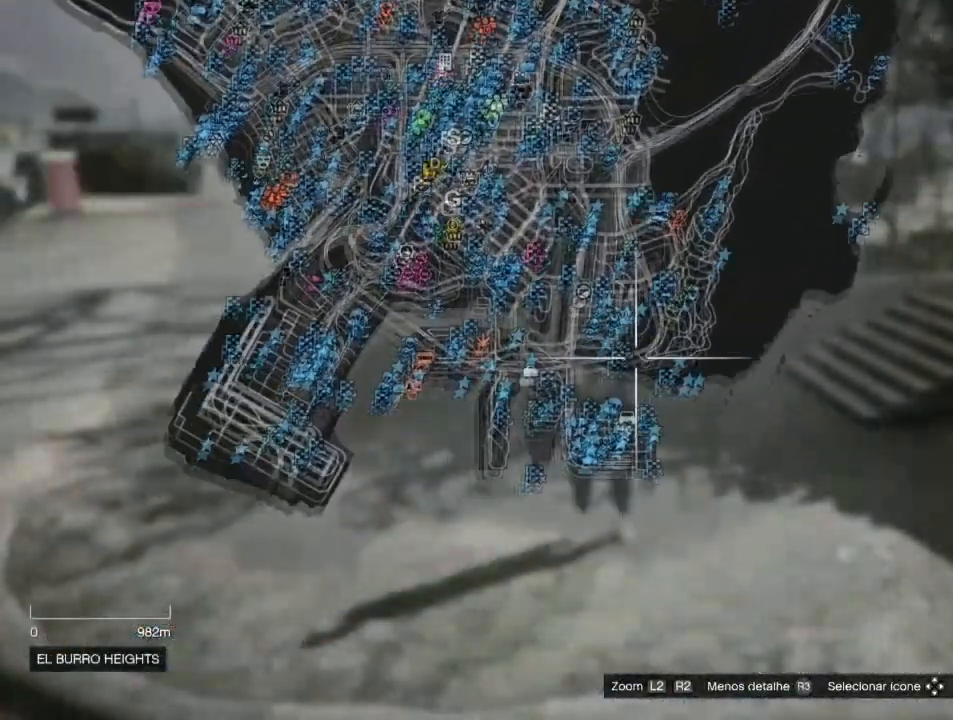
{"buttons": [], "left_stick": "center", "right_stick": "center", "events": [[167, "left_stick", "center"], [234, "R2", "down"], [467, "R2", "up"]]}
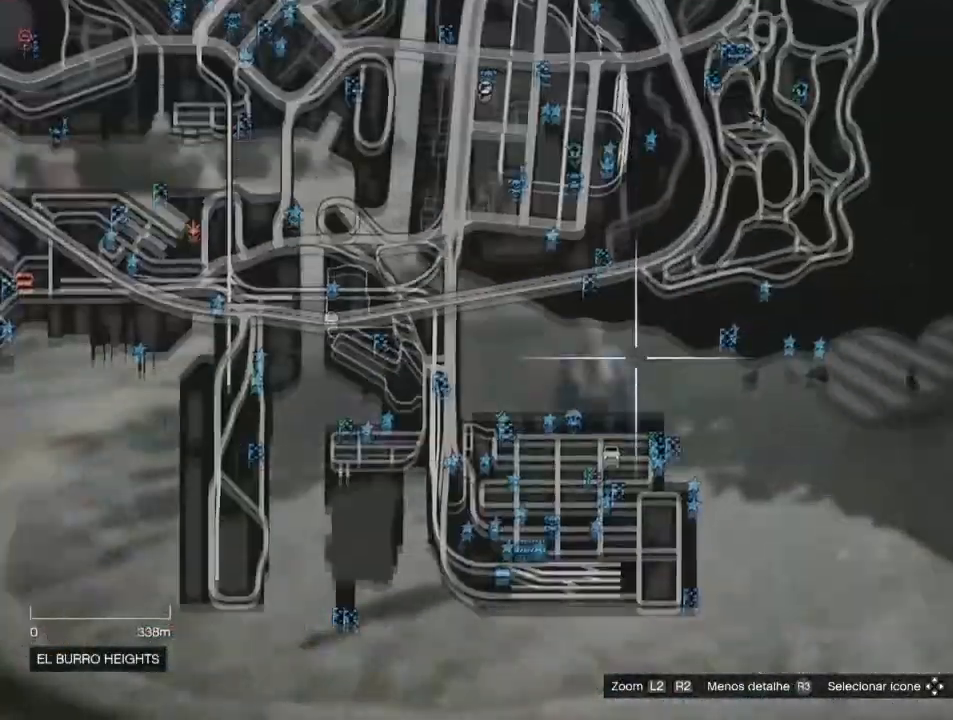
{"buttons": [], "left_stick": "center", "right_stick": "center", "events": [[367, "left_stick", "down"], [500, "left_stick", "center"]]}
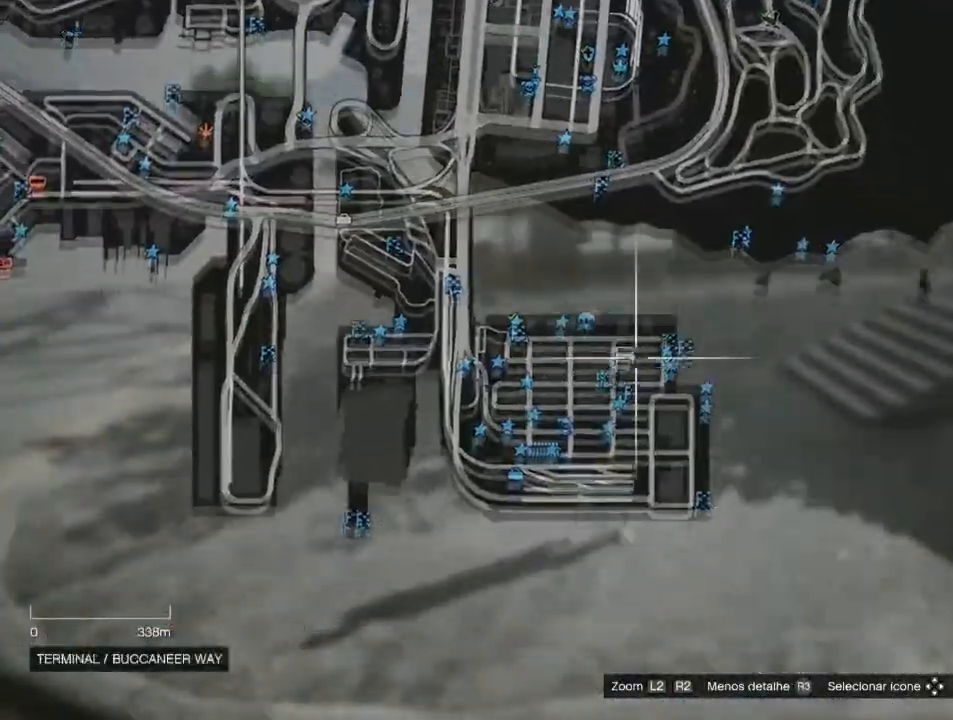
{"buttons": [], "left_stick": "up", "right_stick": "center", "events": [[201, "R2", "down"], [467, "R2", "up"], [501, "left_stick", "up"]]}
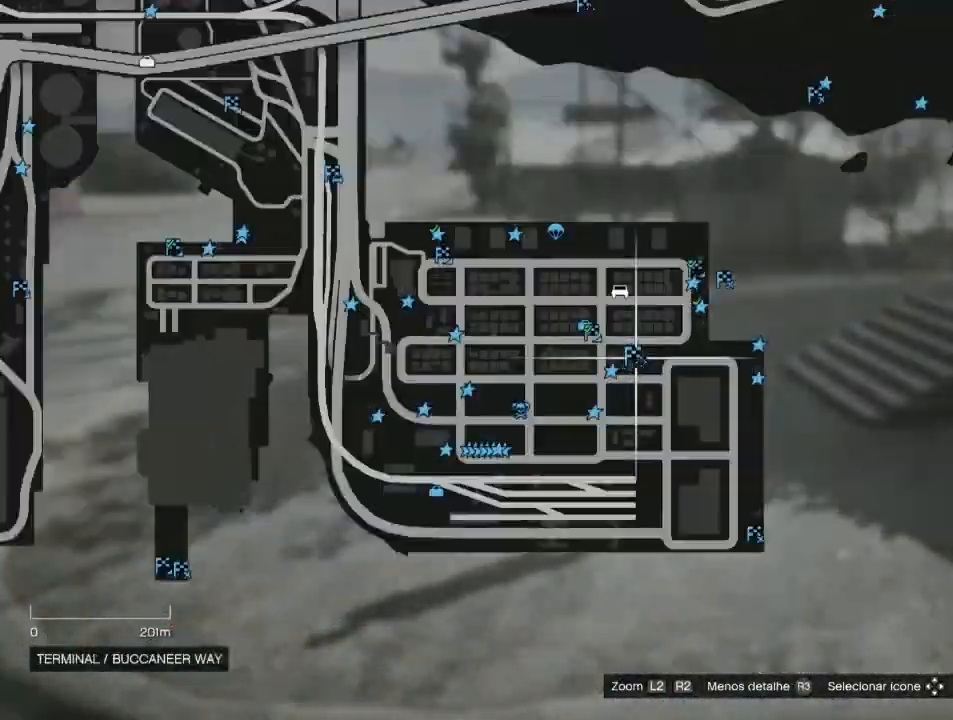
{"buttons": [], "left_stick": "center", "right_stick": "center", "events": [[400, "left_stick", "center"]]}
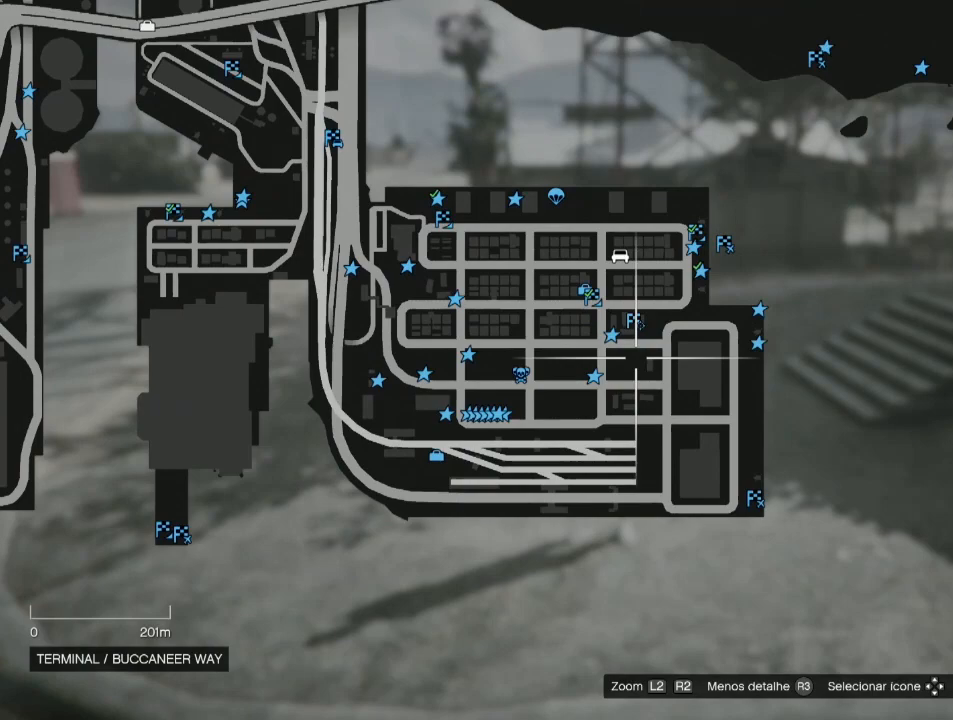
{"buttons": ["R2"], "left_stick": "up", "right_stick": "center", "events": [[100, "left_stick", "down"], [167, "left_stick", "center"], [201, "R2", "down"], [467, "left_stick", "up"]]}
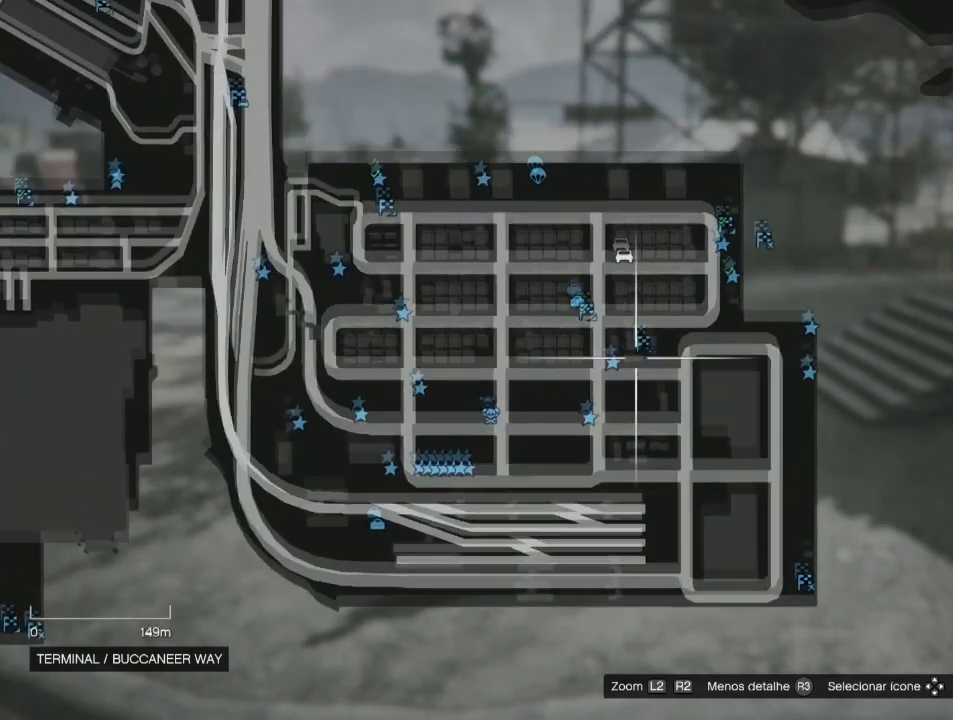
{"buttons": ["R2"], "left_stick": "center", "right_stick": "center", "events": [[100, "left_stick", "center"]]}
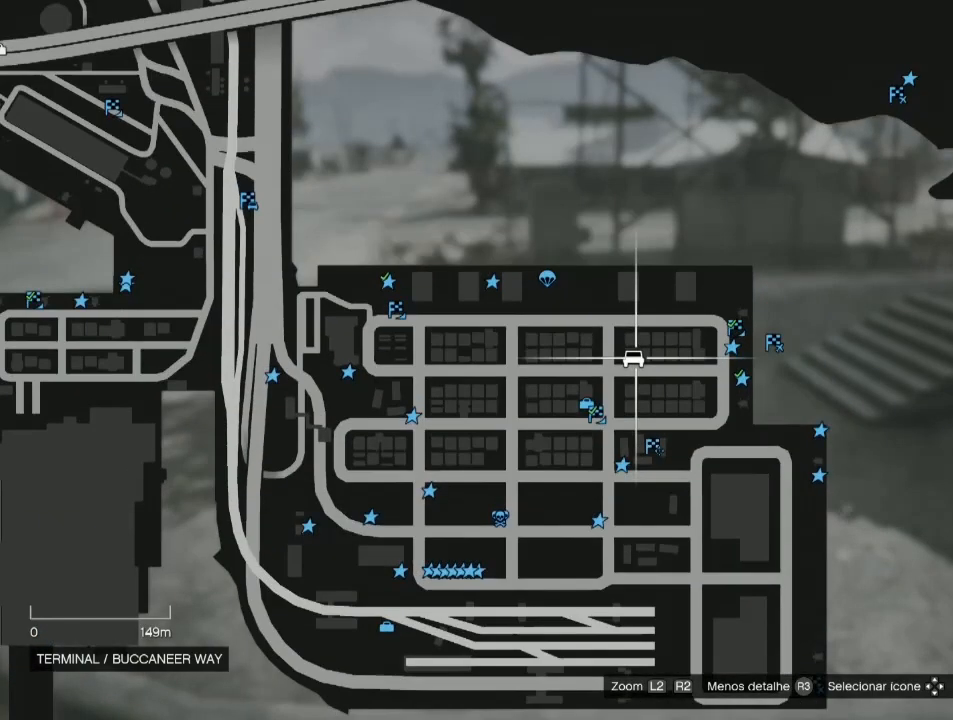
{"buttons": ["R2"], "left_stick": "center", "right_stick": "center", "events": [[34, "left_stick", "up-right"], [134, "left_stick", "center"]]}
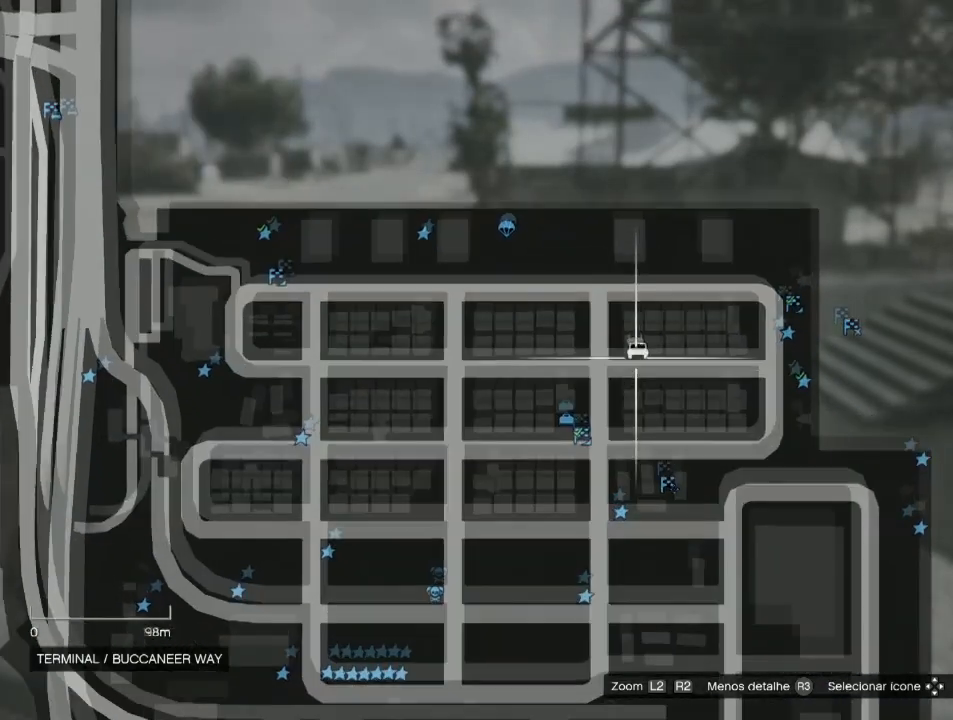
{"buttons": ["R2"], "left_stick": "center", "right_stick": "center", "events": []}
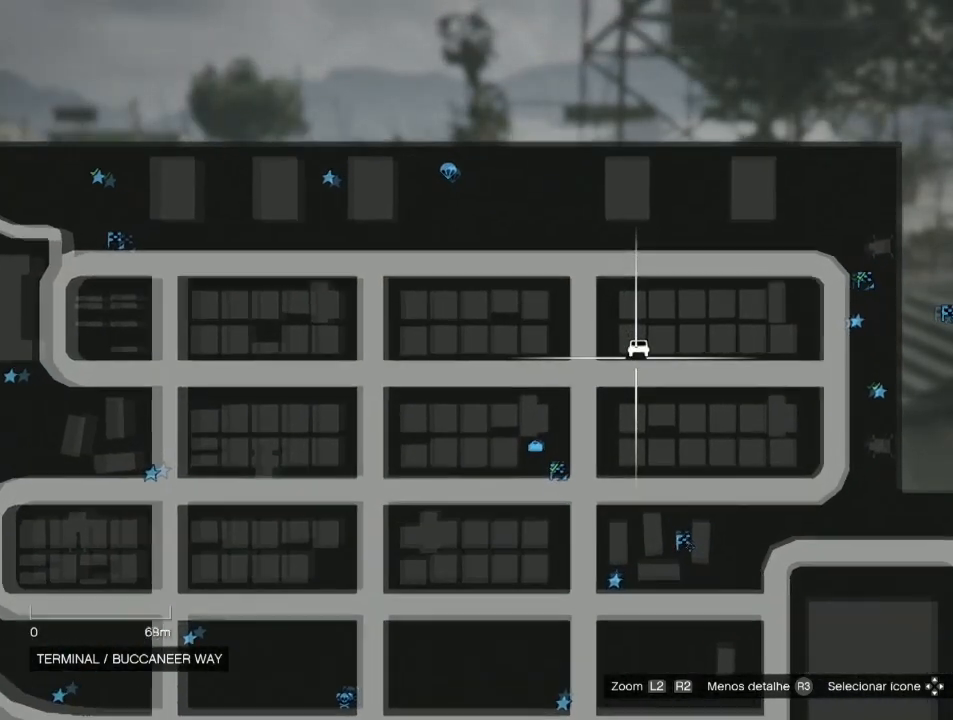
{"buttons": [], "left_stick": "center", "right_stick": "center", "events": [[501, "R2", "up"]]}
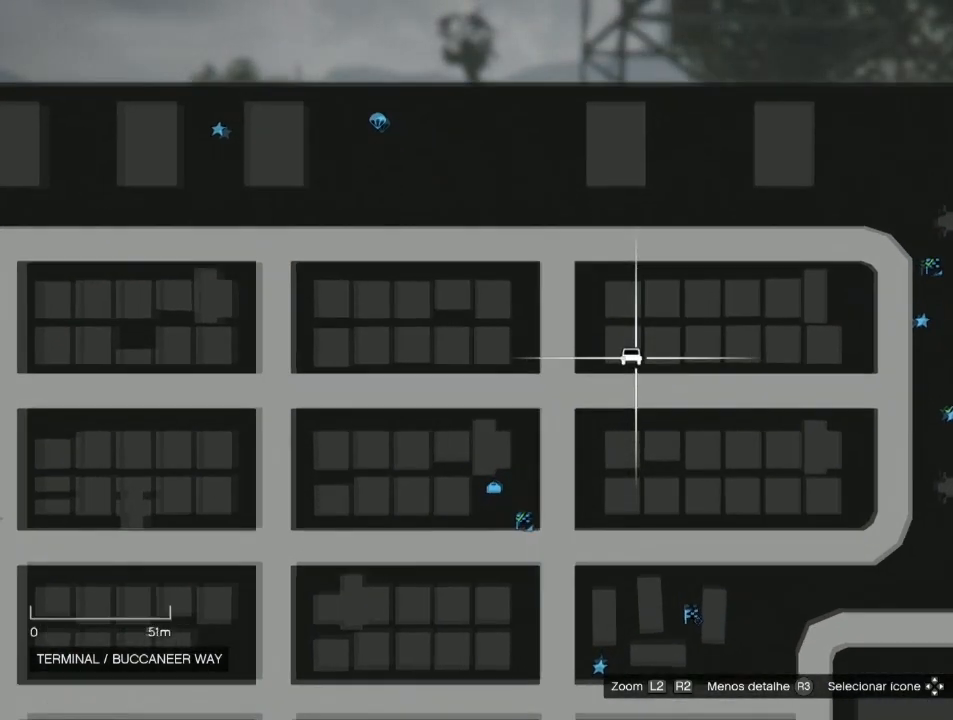
{"buttons": ["L2"], "left_stick": "center", "right_stick": "center", "events": [[133, "L2", "down"]]}
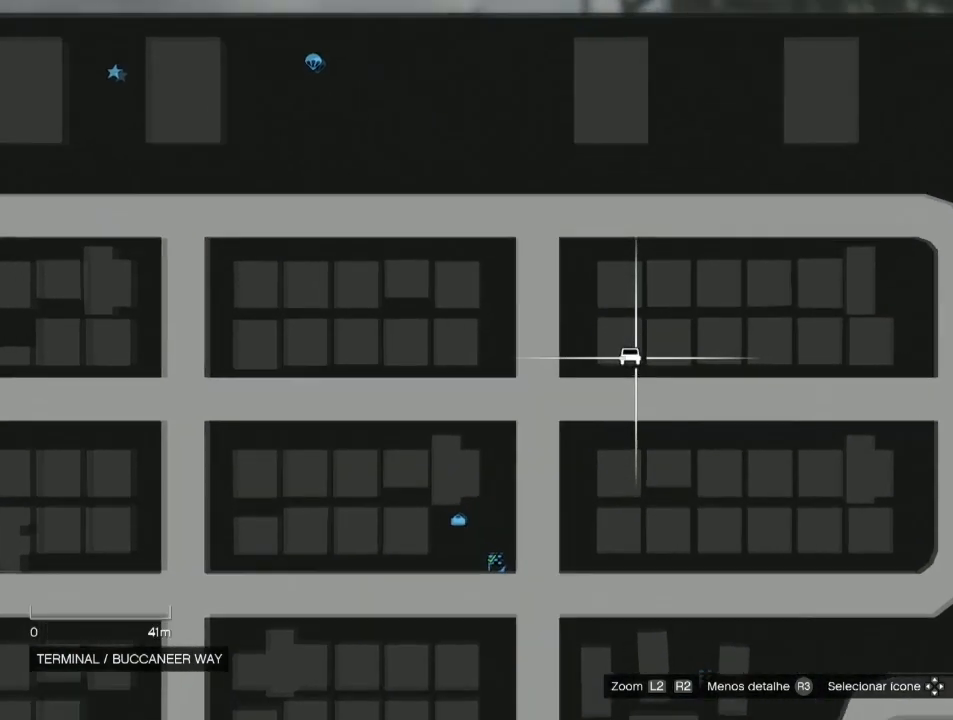
{"buttons": ["L2"], "left_stick": "center", "right_stick": "center", "events": []}
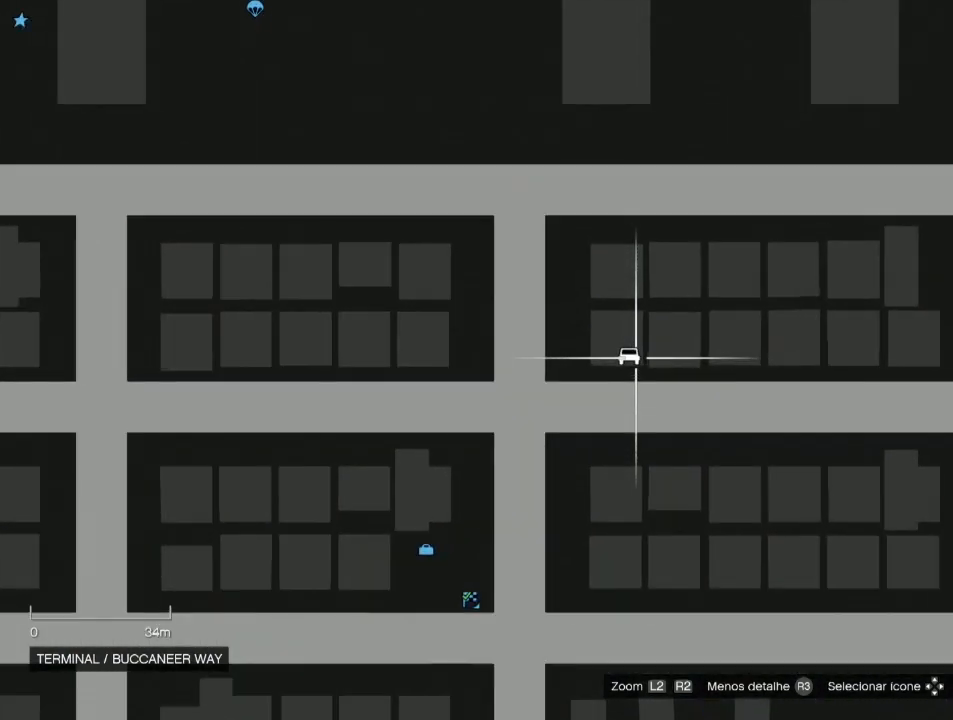
{"buttons": ["L2"], "left_stick": "center", "right_stick": "center", "events": []}
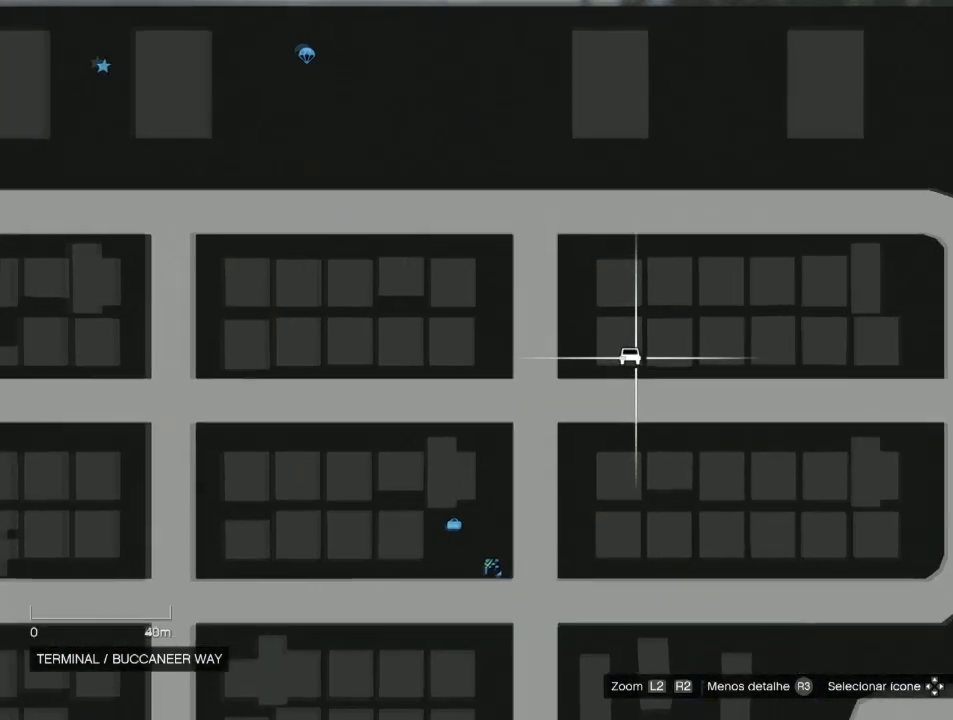
{"buttons": ["L2"], "left_stick": "center", "right_stick": "center", "events": []}
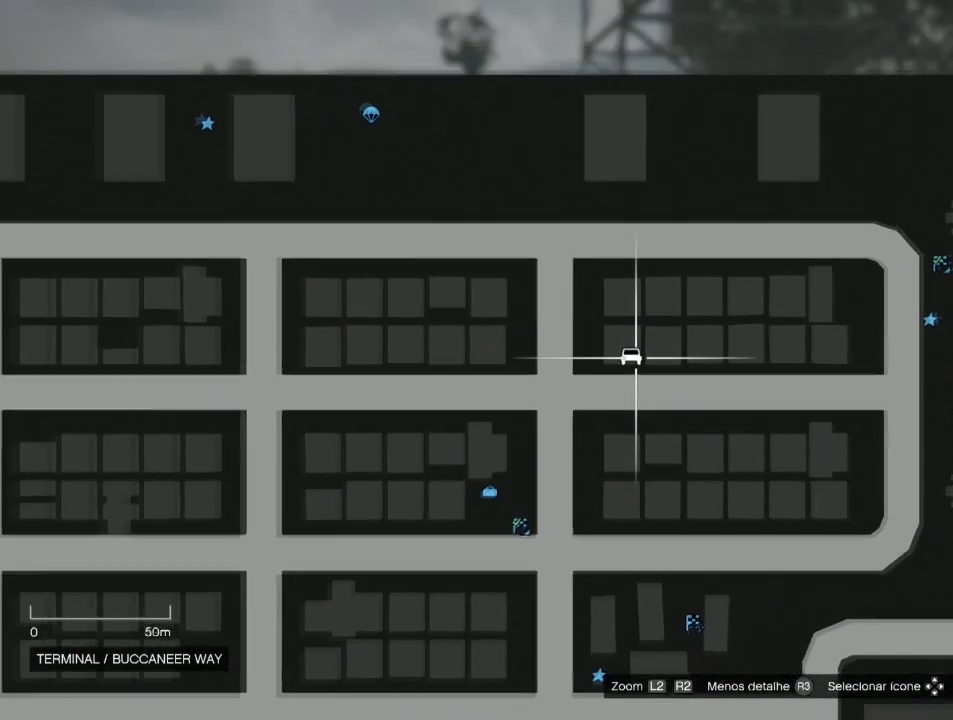
{"buttons": ["L2"], "left_stick": "center", "right_stick": "center", "events": []}
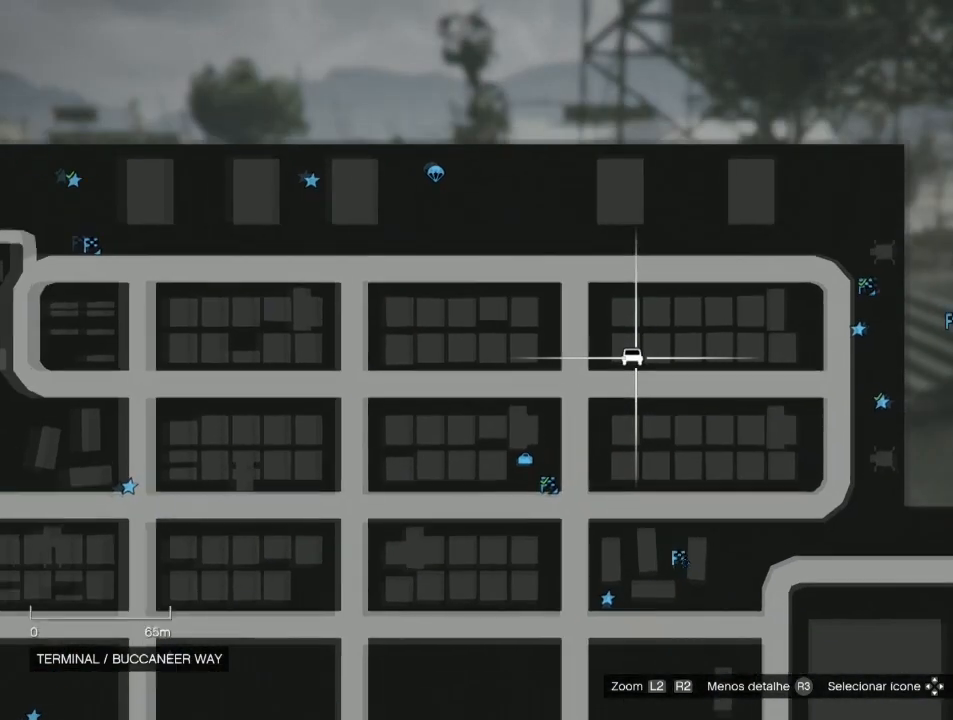
{"buttons": ["L2"], "left_stick": "center", "right_stick": "center", "events": []}
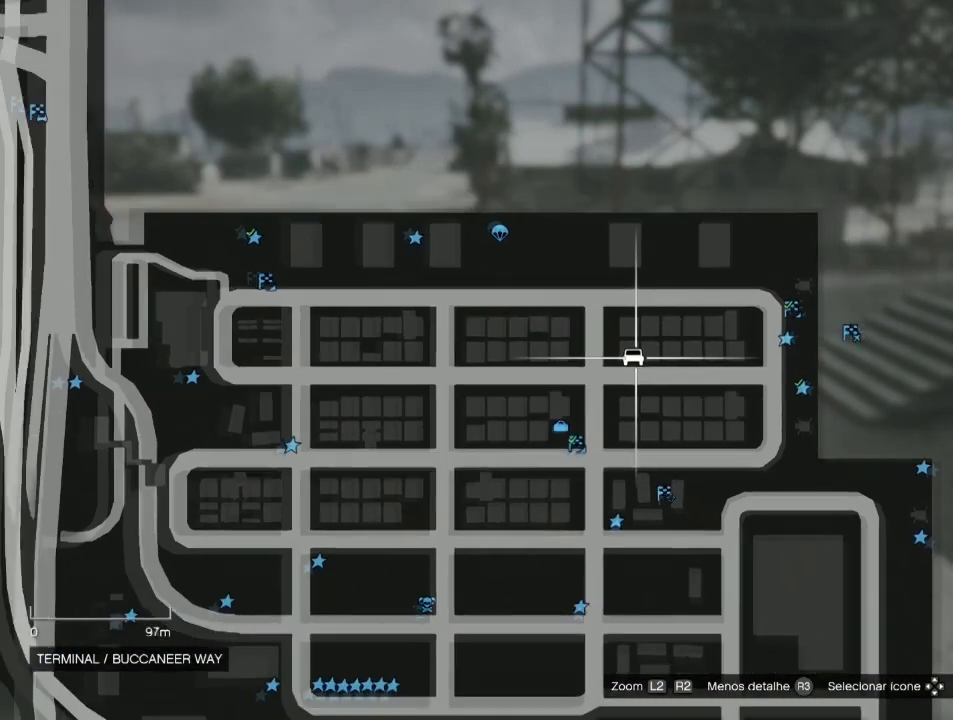
{"buttons": ["L2"], "left_stick": "center", "right_stick": "center", "events": []}
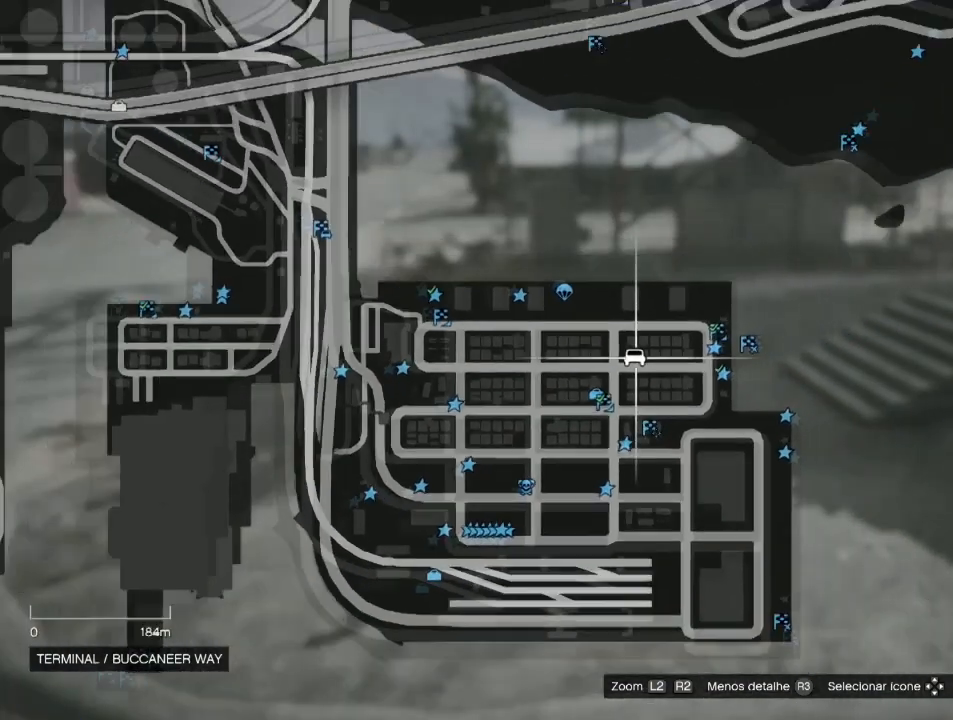
{"buttons": ["L2"], "left_stick": "center", "right_stick": "center", "events": []}
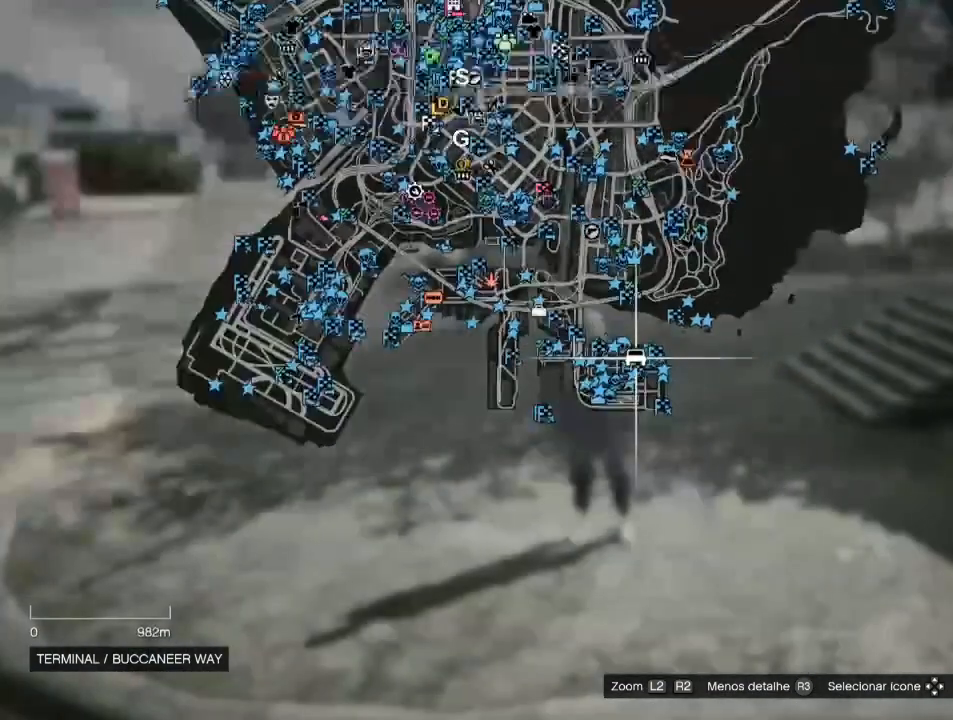
{"buttons": [], "left_stick": "center", "right_stick": "center", "events": [[167, "L2", "up"]]}
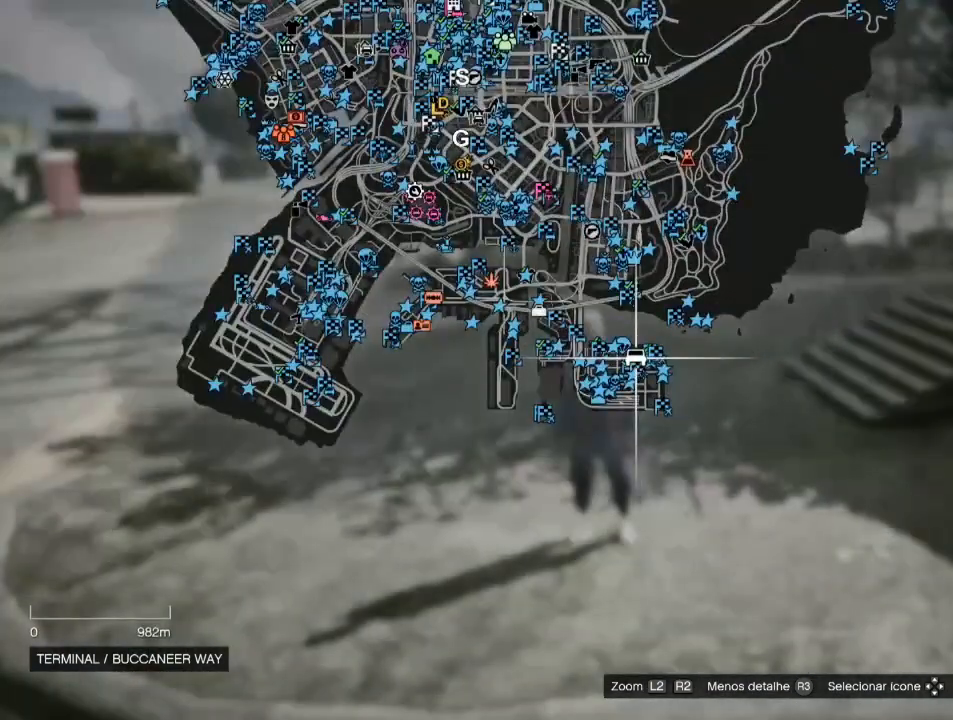
{"buttons": [], "left_stick": "center", "right_stick": "center", "events": [[234, "TRIANGLE", "down"], [367, "TRIANGLE", "up"]]}
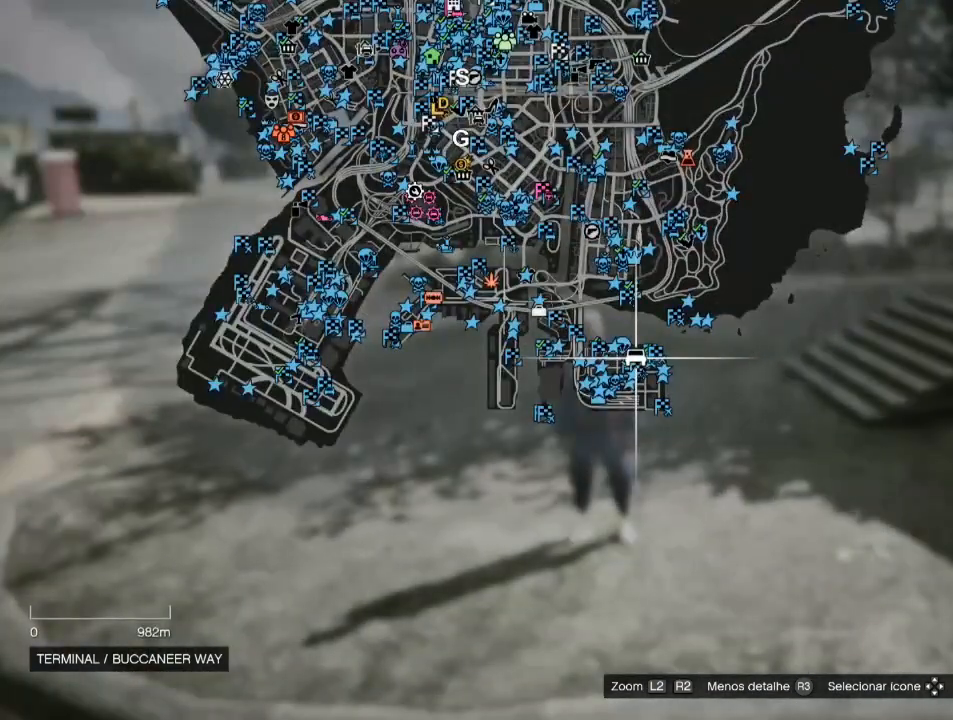
{"buttons": [], "left_stick": "center", "right_stick": "center", "events": []}
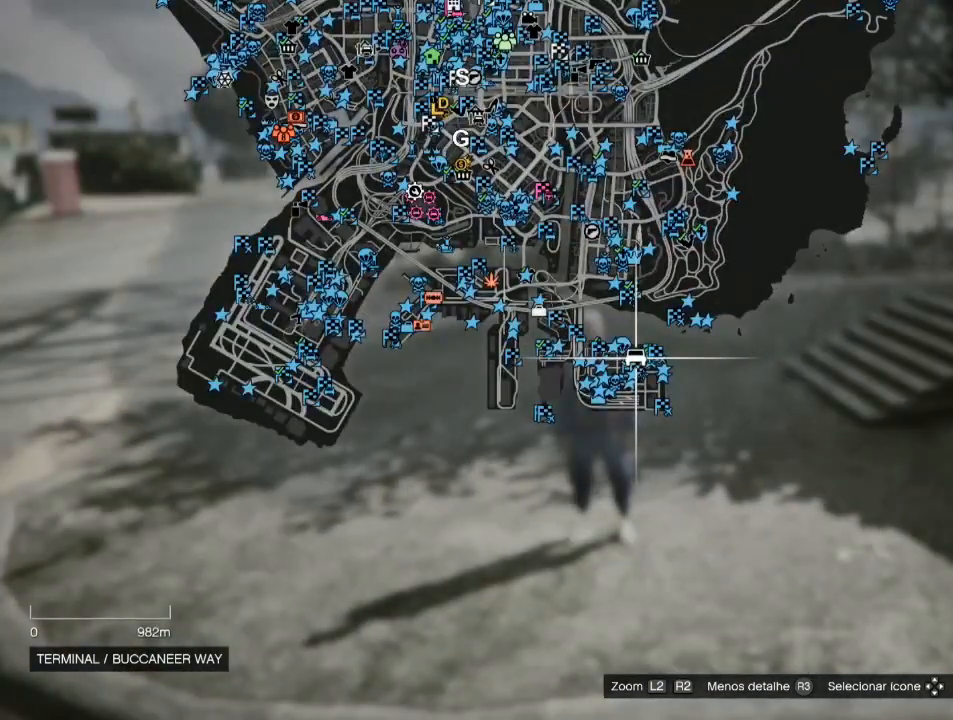
{"buttons": ["CIRCLE"], "left_stick": "center", "right_stick": "center", "events": [[134, "CIRCLE", "down"], [234, "CIRCLE", "up"], [334, "CIRCLE", "down"], [434, "CIRCLE", "up"], [501, "CIRCLE", "down"]]}
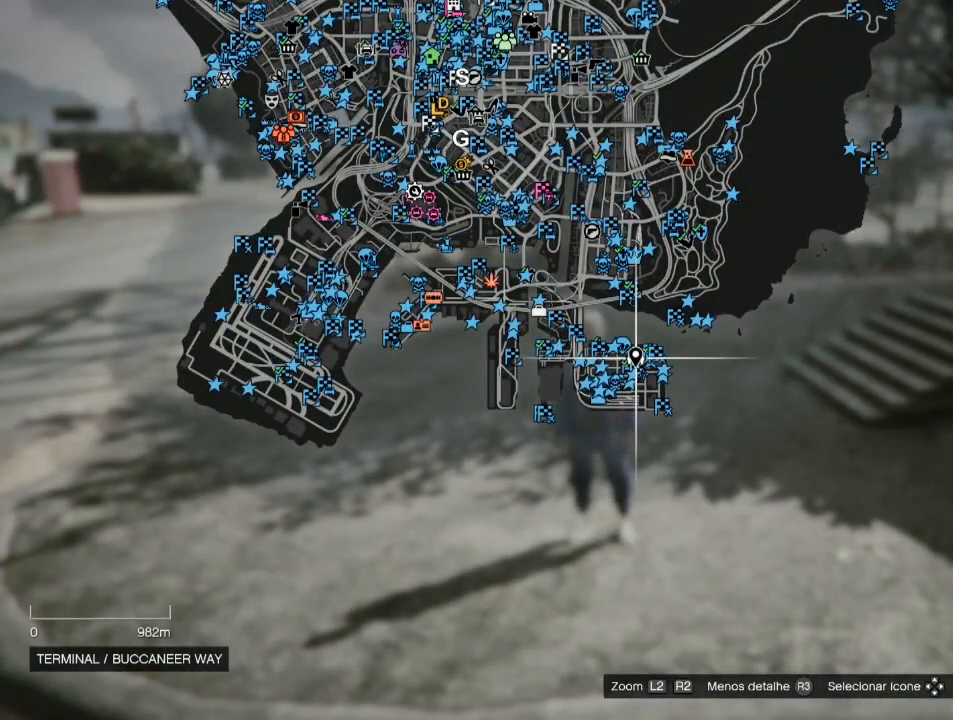
{"buttons": [], "left_stick": "center", "right_stick": "center", "events": [[67, "CIRCLE", "up"], [167, "CIRCLE", "down"], [267, "CIRCLE", "up"]]}
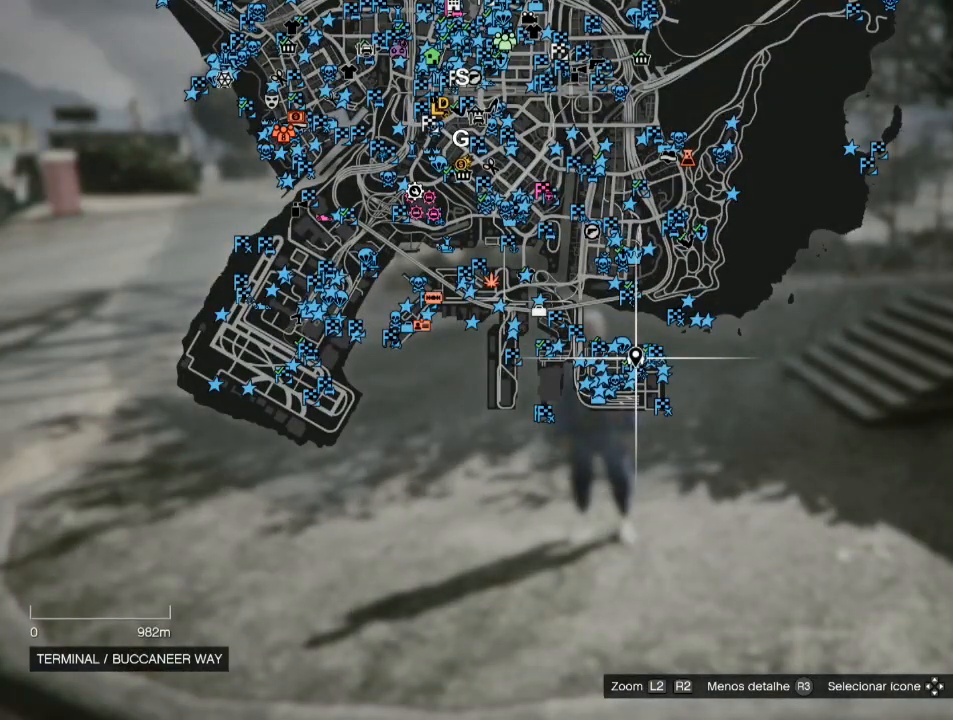
{"buttons": [], "left_stick": "center", "right_stick": "center", "events": []}
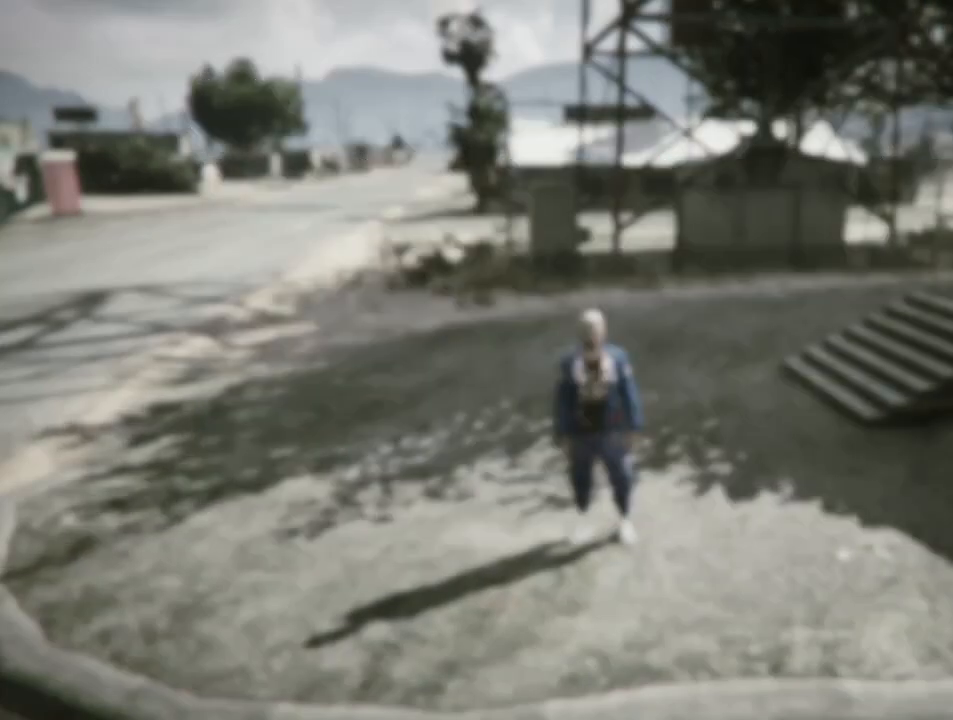
{"buttons": [], "left_stick": "center", "right_stick": "center", "events": []}
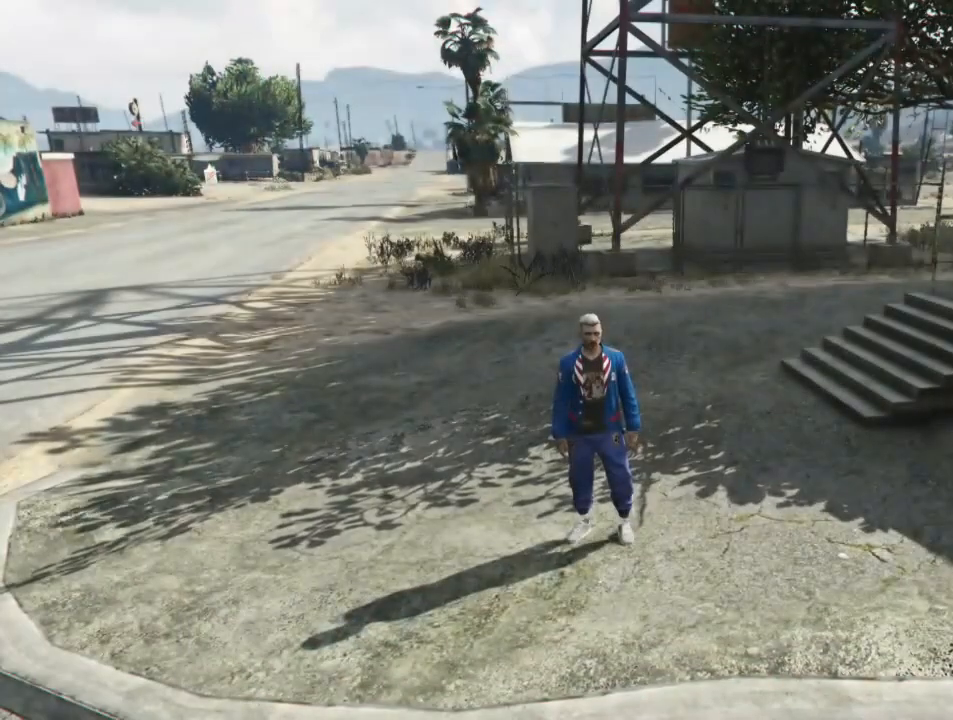
{"buttons": [], "left_stick": "center", "right_stick": "center", "events": []}
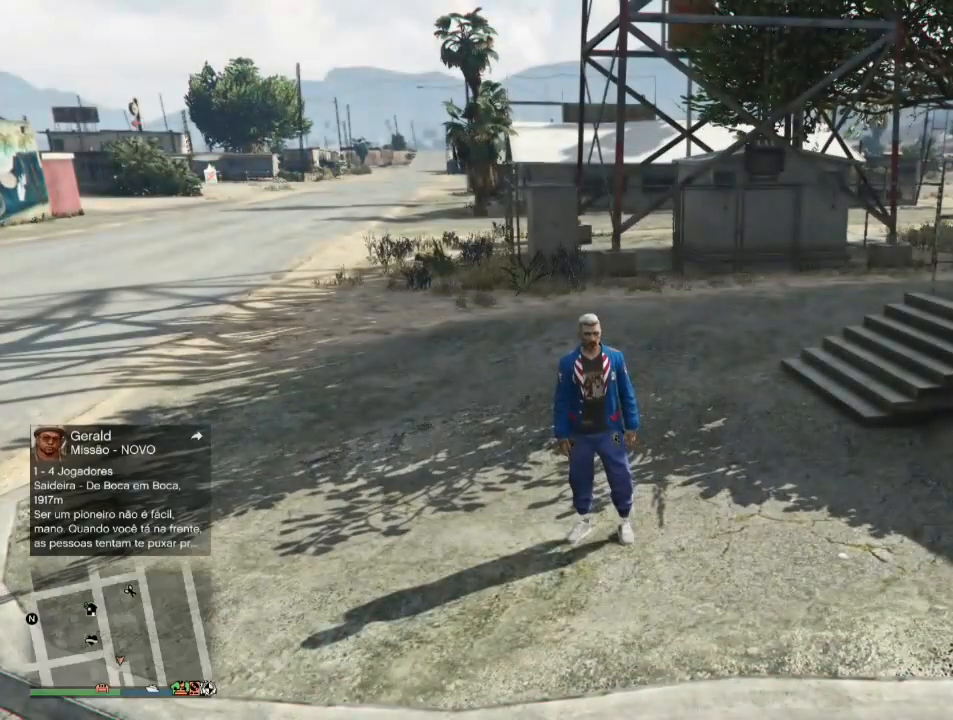
{"buttons": [], "left_stick": "center", "right_stick": "center", "events": []}
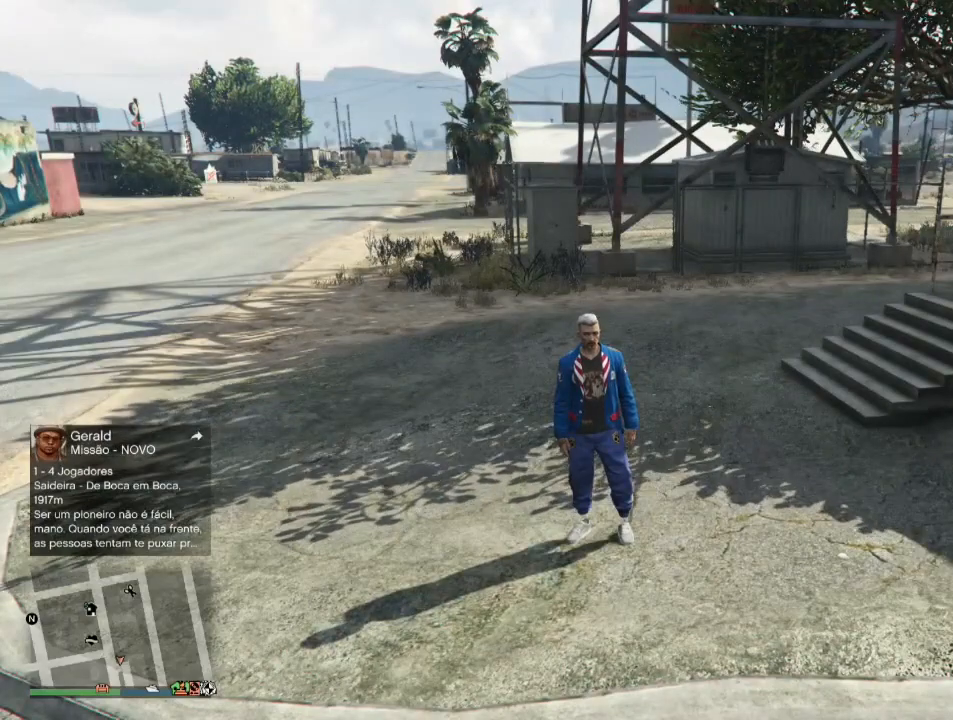
{"buttons": [], "left_stick": "center", "right_stick": "center", "events": []}